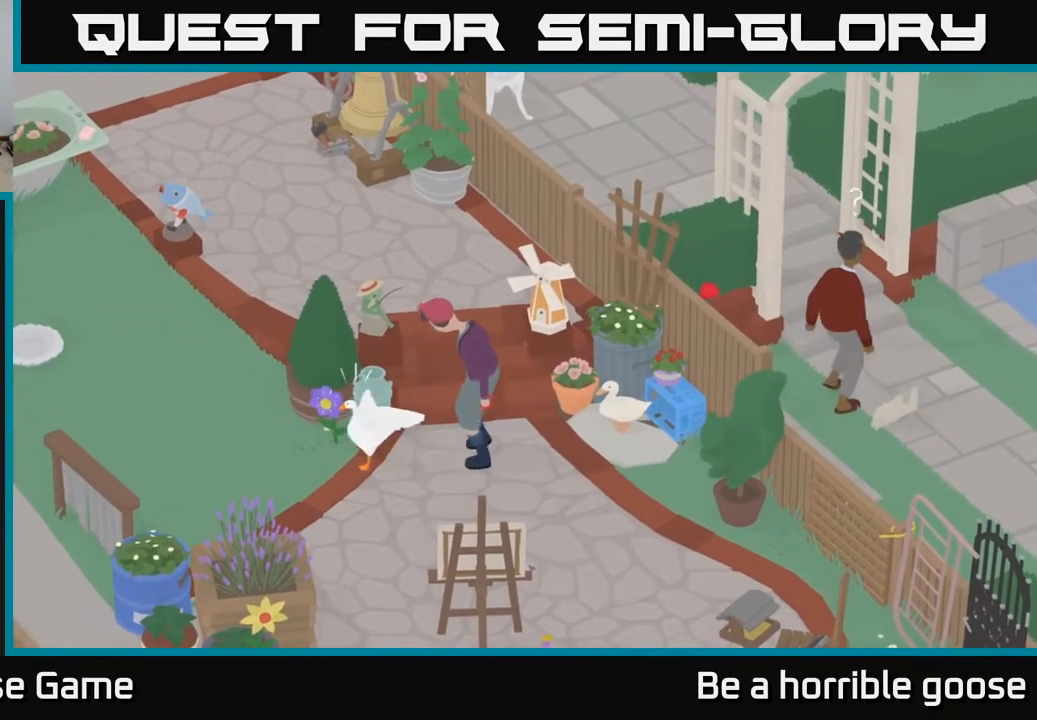
Gameplay with a controller (Xbox layout); each line is a JSON object with the inputs held at the frame after it. "events" lists button and stick changes between this image and that frame as [ms after this image, input, new state], when the widget could be followed in between.
{"buttons": [], "left_stick": "center", "right_stick": "center", "events": [[167, "left_stick", "up-left"], [500, "left_stick", "center"]]}
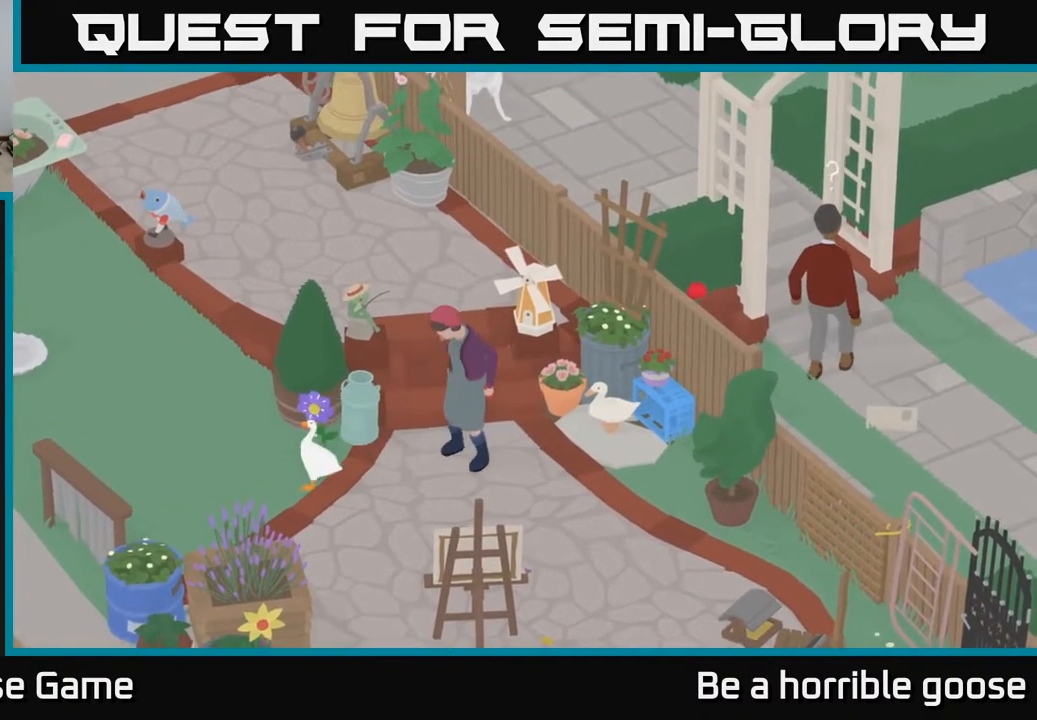
{"buttons": ["B", "L2"], "left_stick": "center", "right_stick": "center", "events": [[200, "L2", "down"], [450, "B", "down"]]}
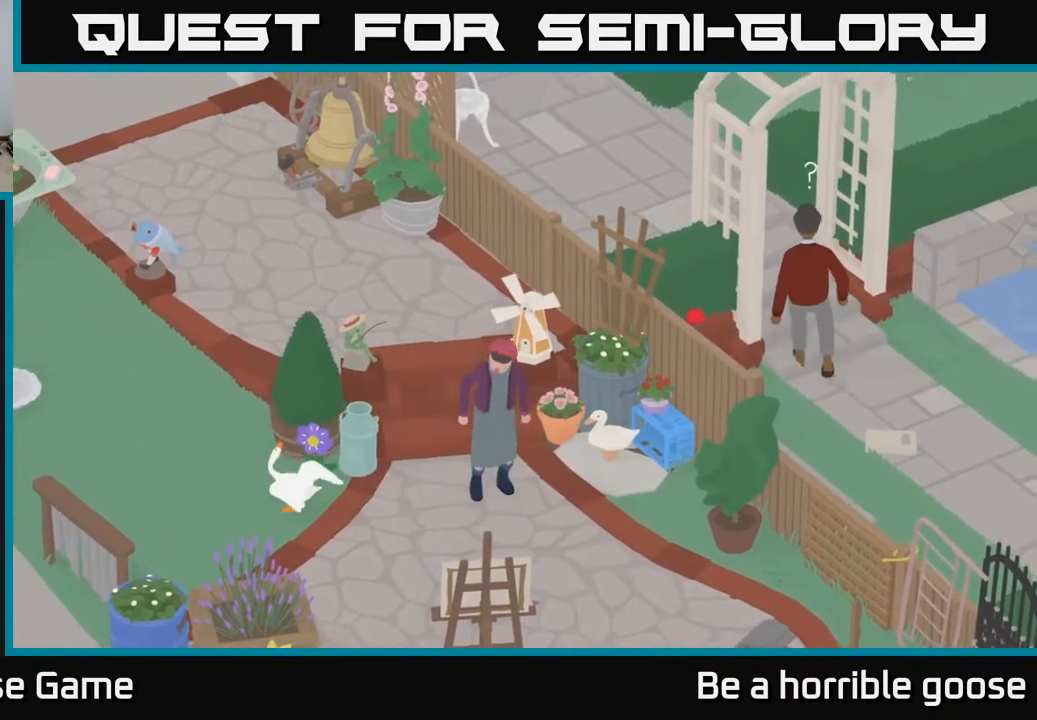
{"buttons": [], "left_stick": "left", "right_stick": "center", "events": [[83, "B", "up"], [283, "left_stick", "left"], [467, "L2", "up"]]}
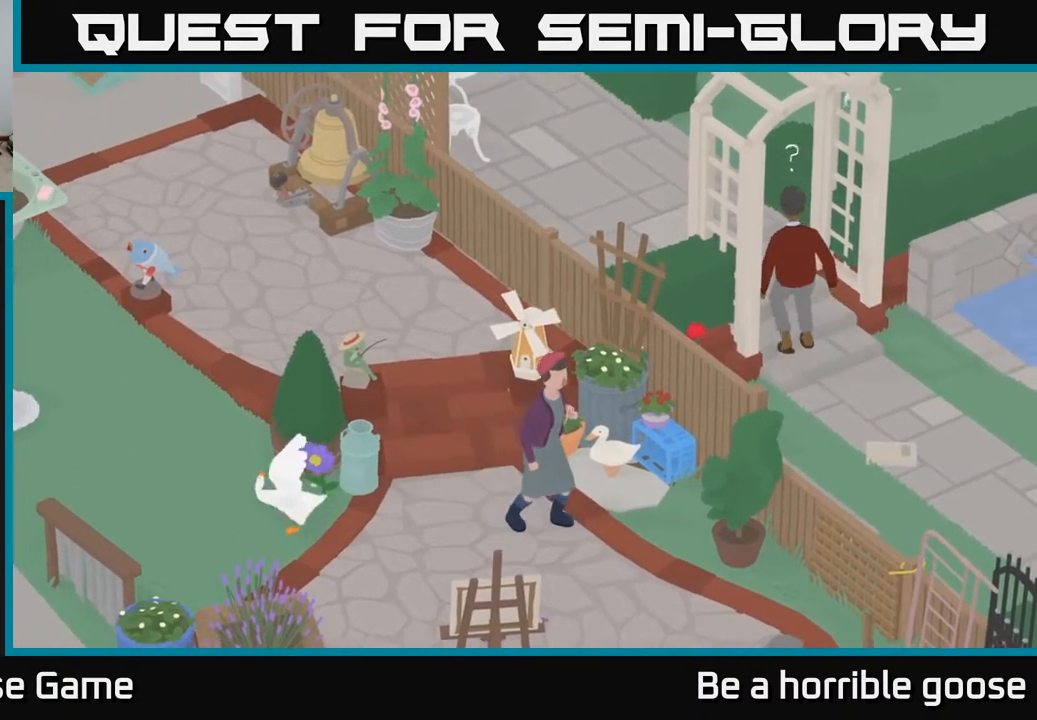
{"buttons": [], "left_stick": "up-right", "right_stick": "center", "events": [[183, "left_stick", "up-left"], [467, "left_stick", "up-right"]]}
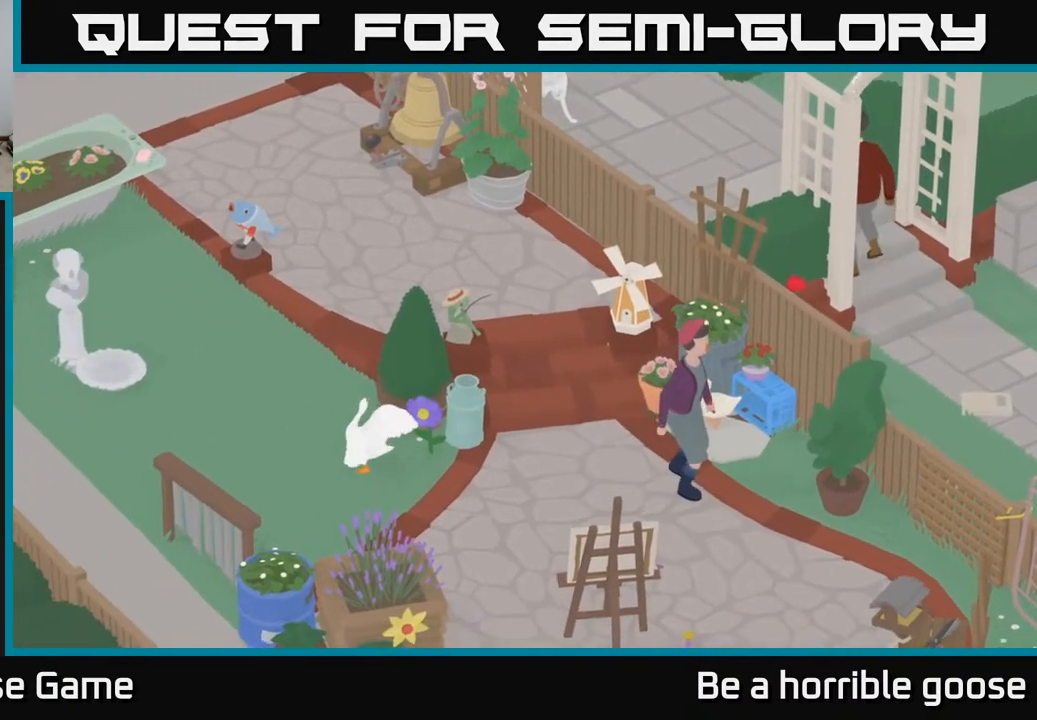
{"buttons": [], "left_stick": "center", "right_stick": "center", "events": [[17, "left_stick", "right"], [267, "left_stick", "center"]]}
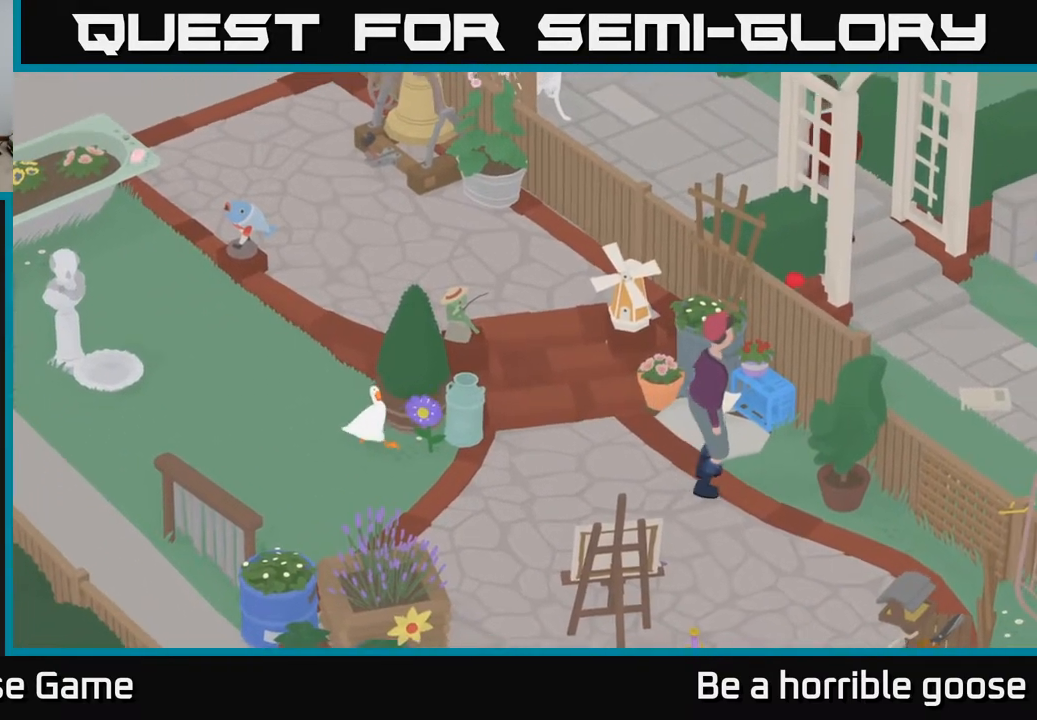
{"buttons": ["L2"], "left_stick": "center", "right_stick": "center", "events": [[317, "L2", "down"]]}
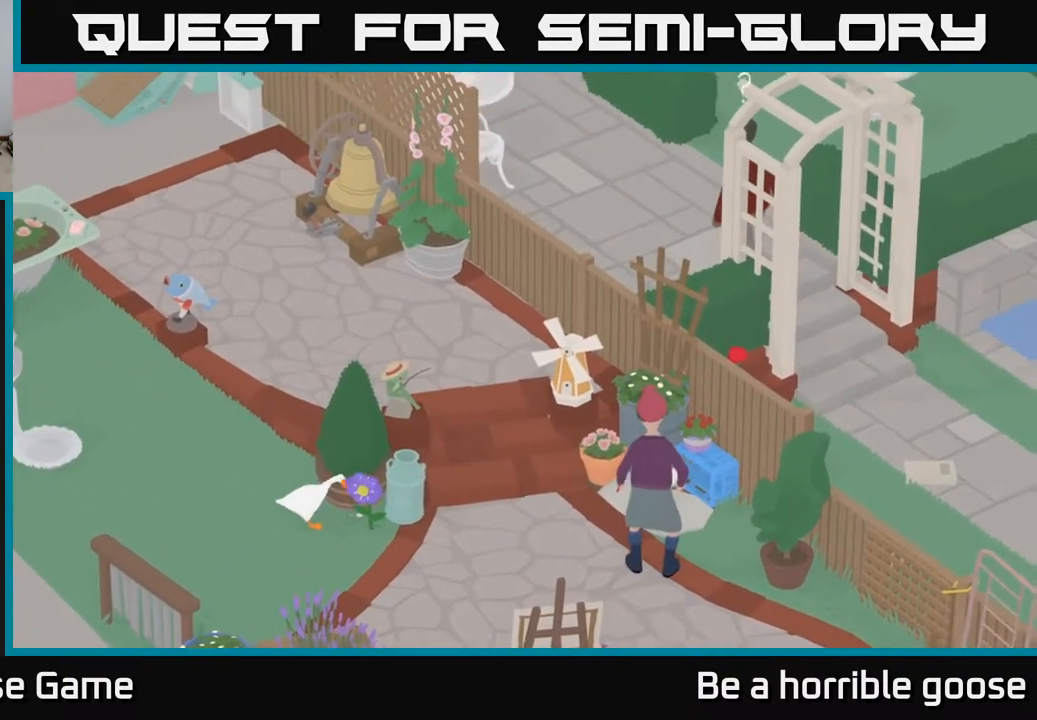
{"buttons": ["B", "L2"], "left_stick": "center", "right_stick": "center", "events": [[167, "B", "down"], [300, "B", "up"], [500, "B", "down"]]}
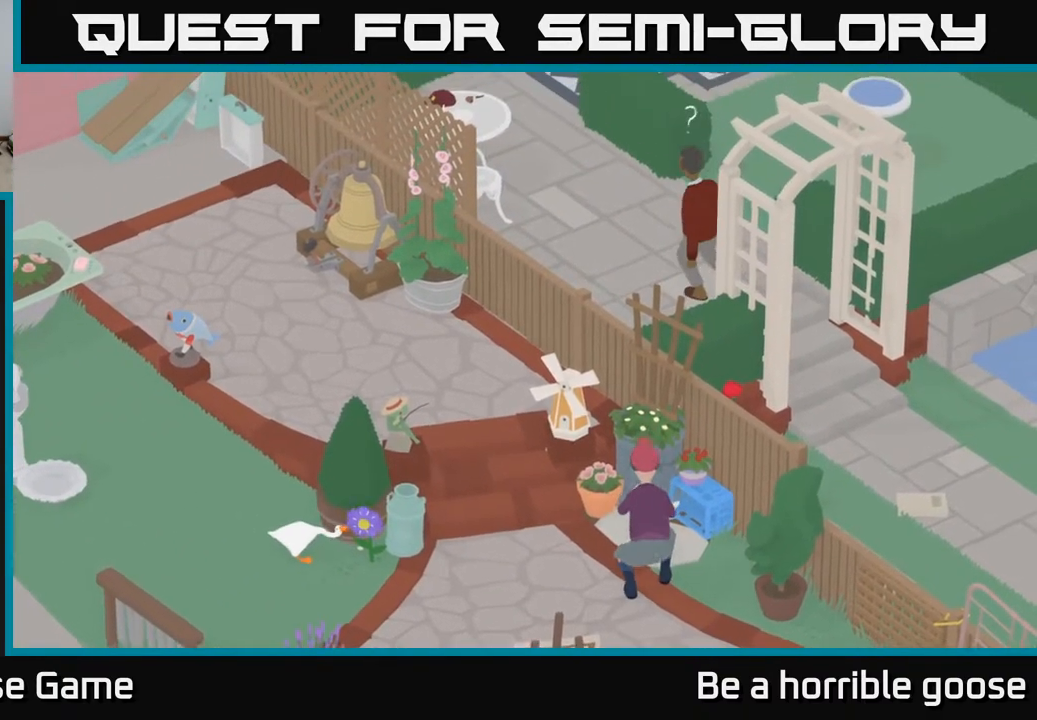
{"buttons": ["L2"], "left_stick": "center", "right_stick": "center", "events": [[133, "B", "up"], [250, "B", "down"], [383, "B", "up"]]}
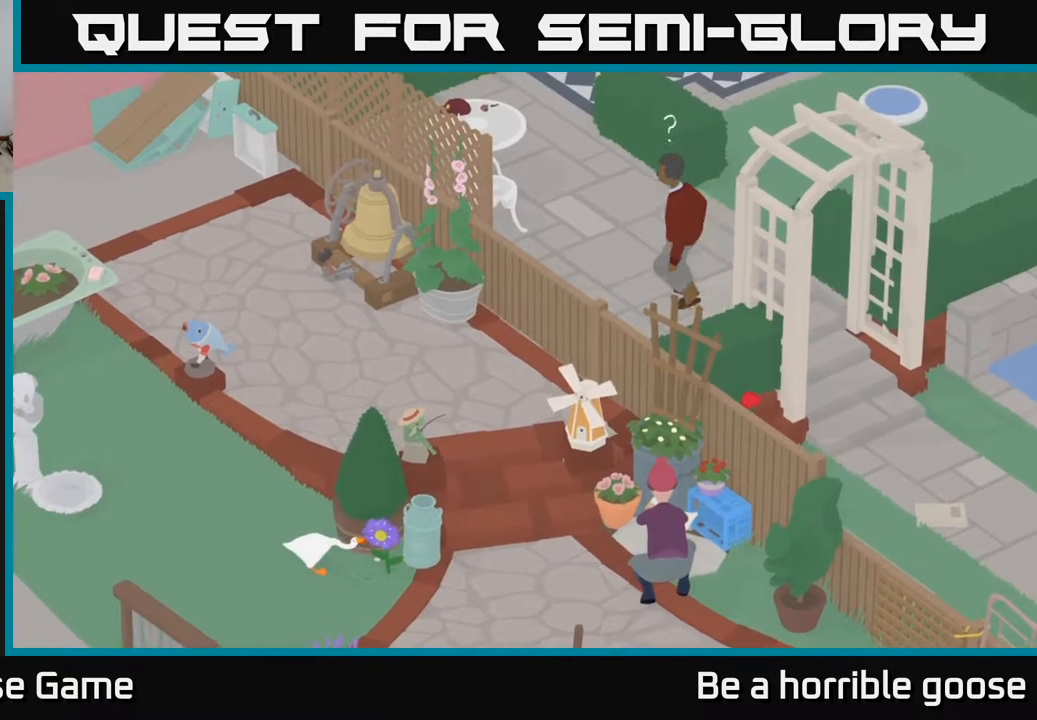
{"buttons": ["L2"], "left_stick": "center", "right_stick": "center", "events": [[233, "B", "down"], [400, "B", "up"]]}
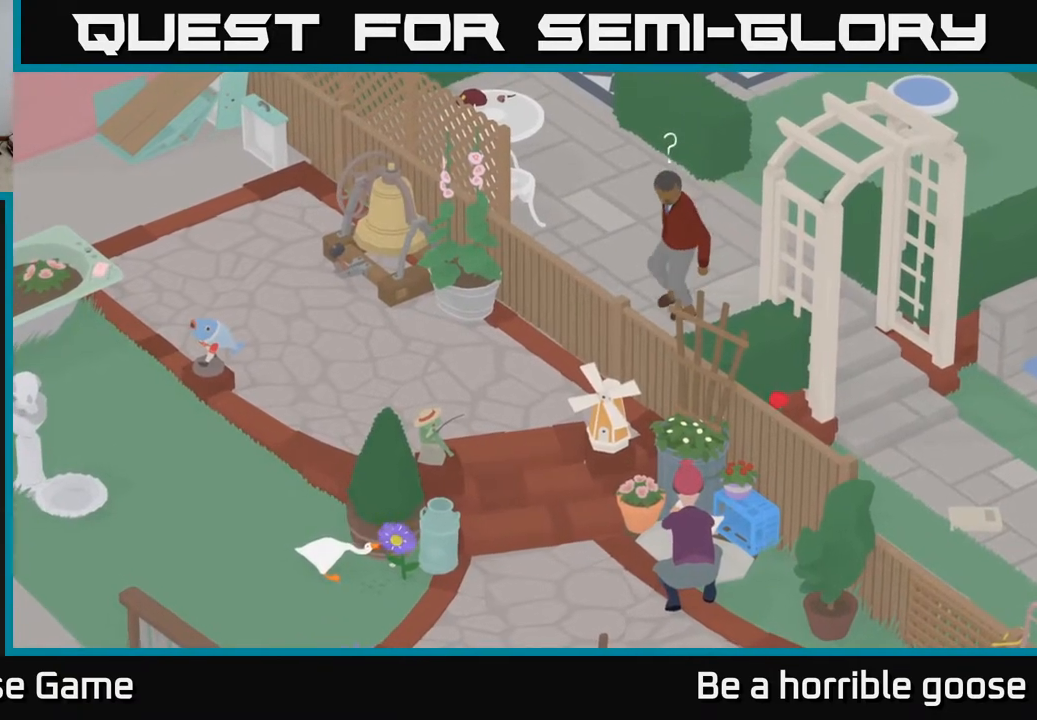
{"buttons": ["L2"], "left_stick": "center", "right_stick": "center", "events": [[283, "B", "down"], [450, "B", "up"]]}
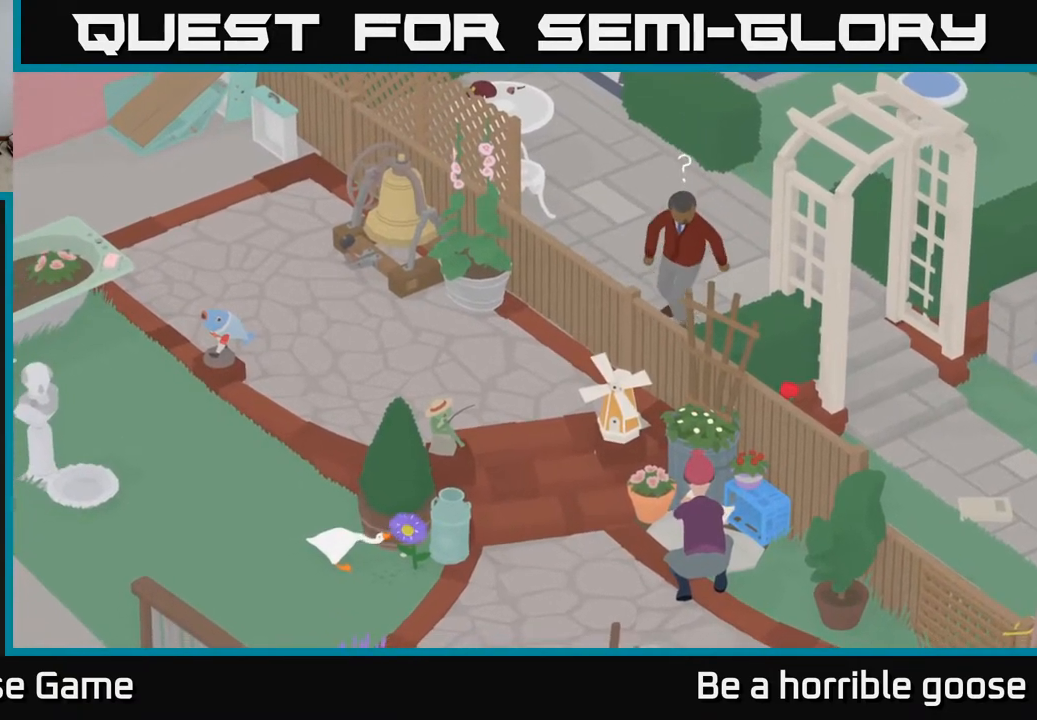
{"buttons": ["L2"], "left_stick": "center", "right_stick": "center", "events": [[300, "B", "down"], [483, "B", "up"]]}
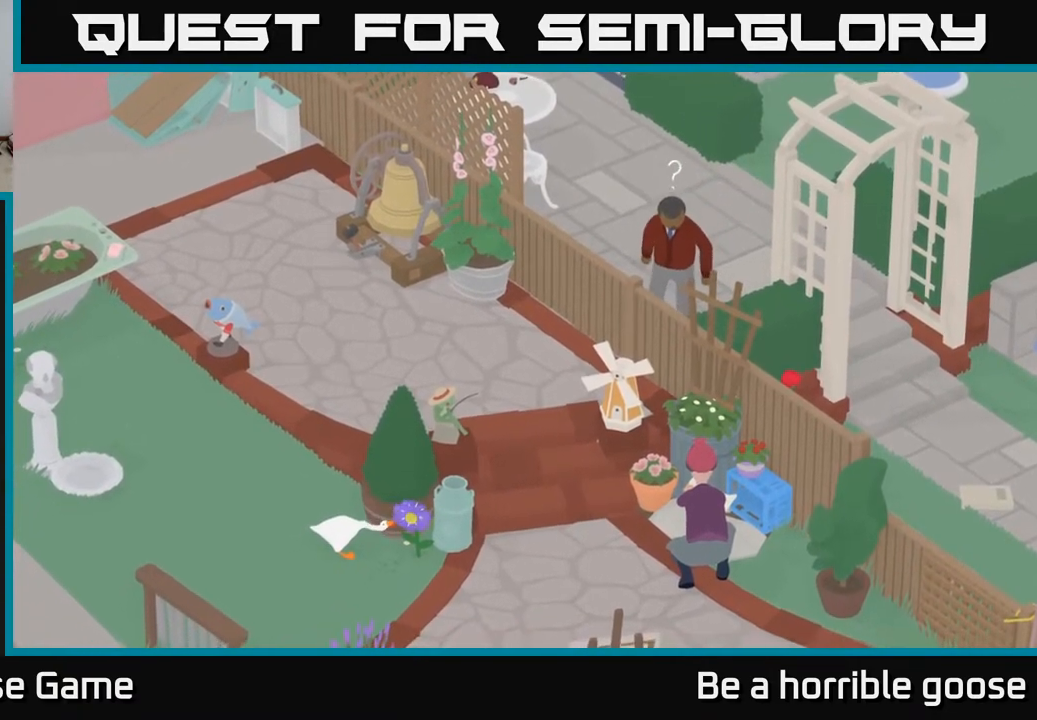
{"buttons": [], "left_stick": "center", "right_stick": "center", "events": [[433, "L2", "up"]]}
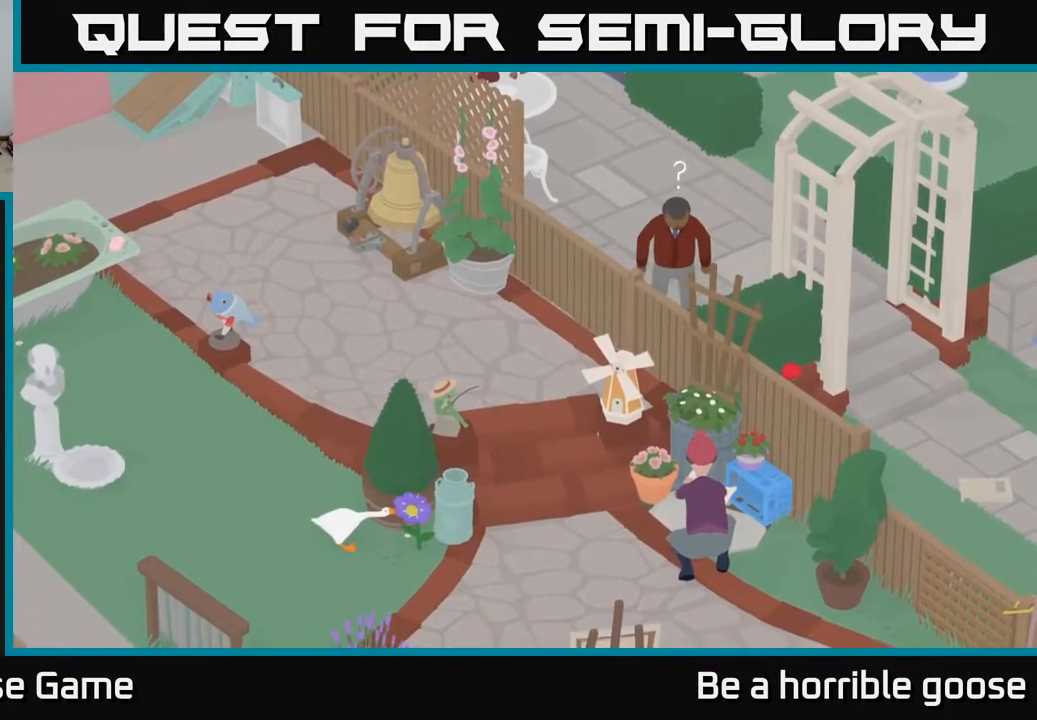
{"buttons": ["A"], "left_stick": "up-left", "right_stick": "center", "events": [[33, "left_stick", "left"], [250, "left_stick", "up-left"], [400, "A", "down"]]}
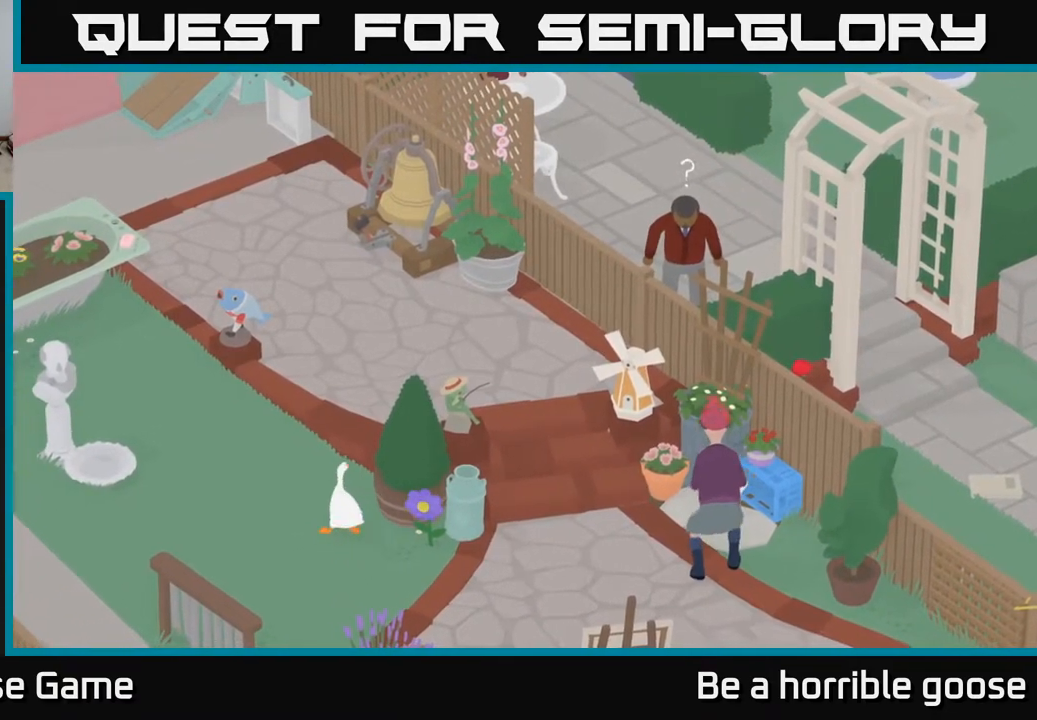
{"buttons": [], "left_stick": "center", "right_stick": "center", "events": [[383, "A", "up"], [467, "left_stick", "center"]]}
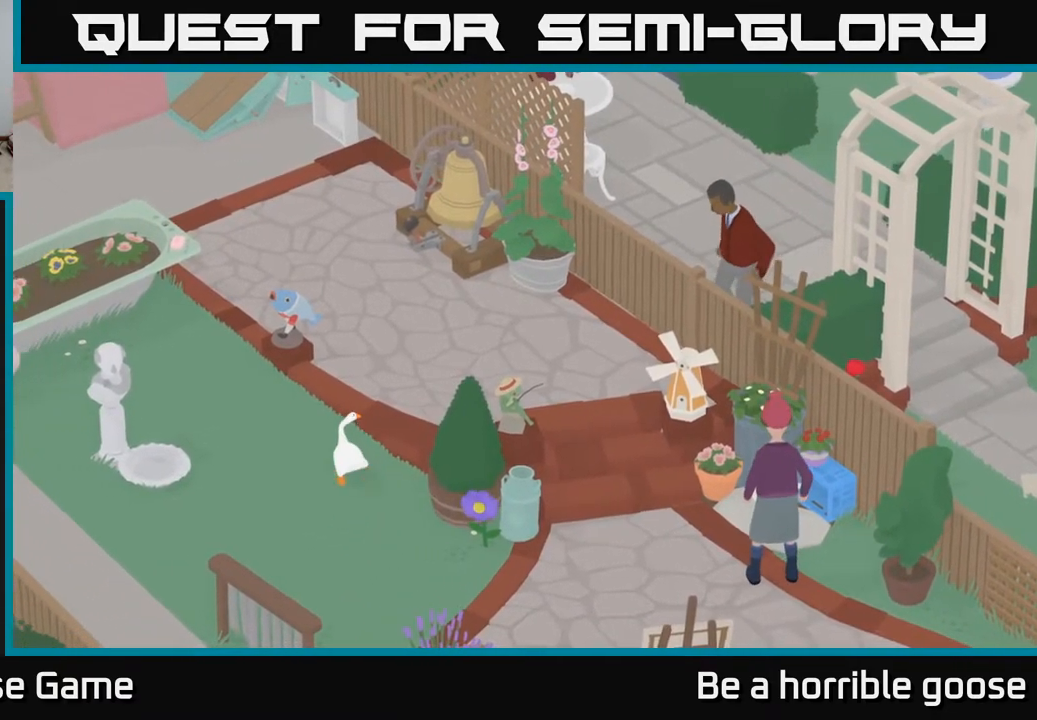
{"buttons": [], "left_stick": "center", "right_stick": "center", "events": []}
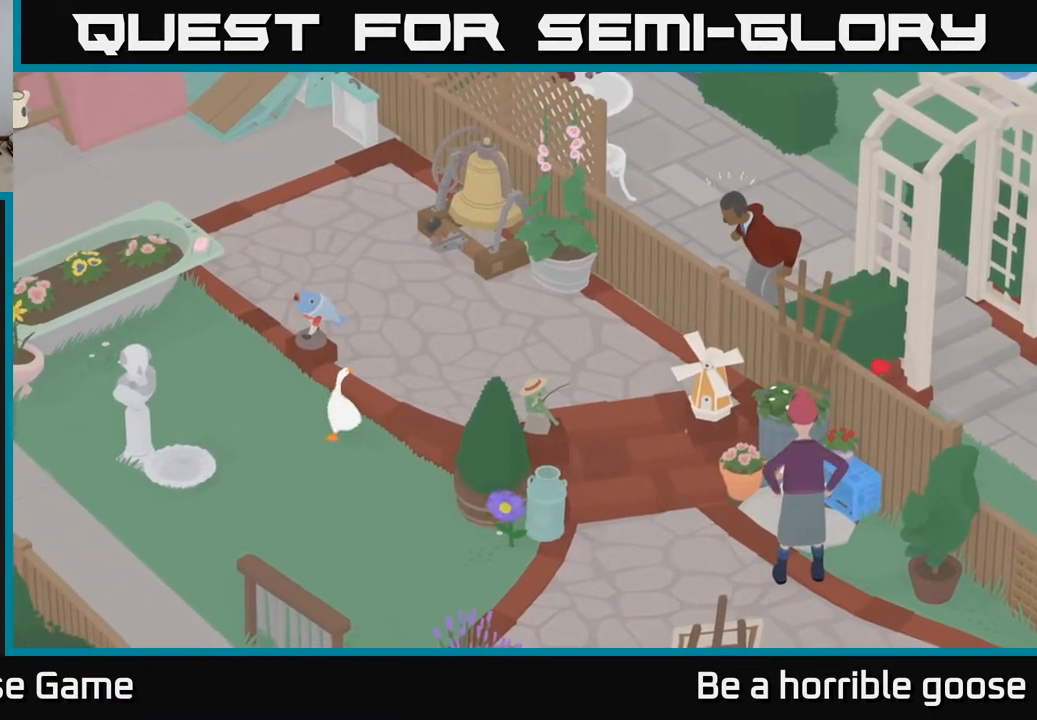
{"buttons": [], "left_stick": "center", "right_stick": "center", "events": []}
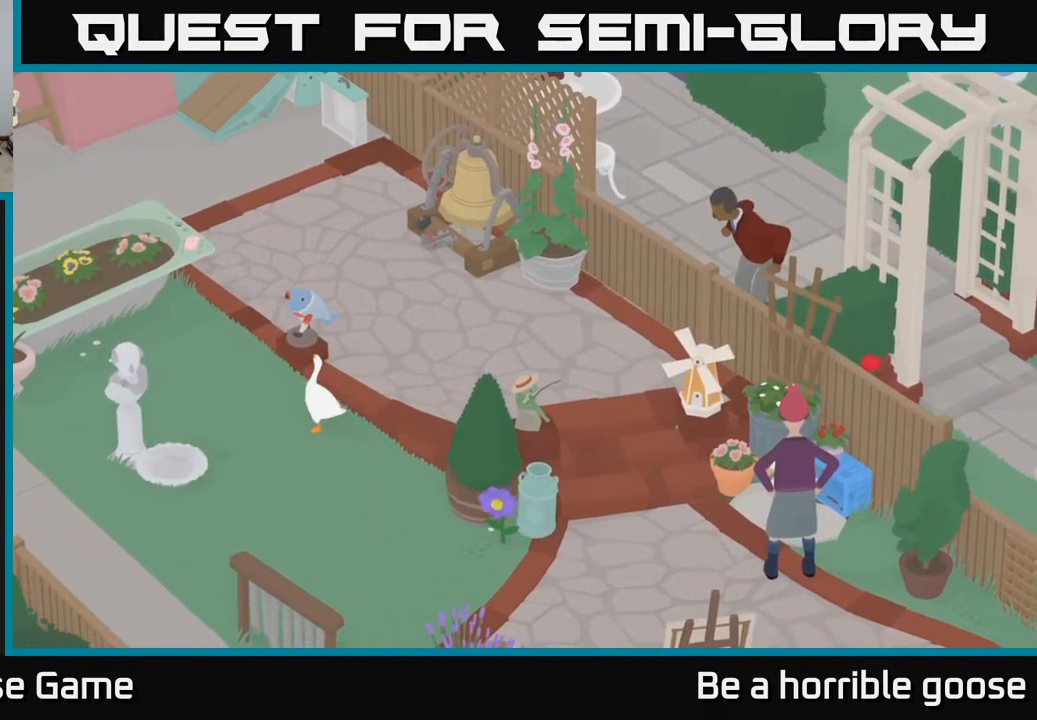
{"buttons": [], "left_stick": "right", "right_stick": "center", "events": [[233, "left_stick", "right"]]}
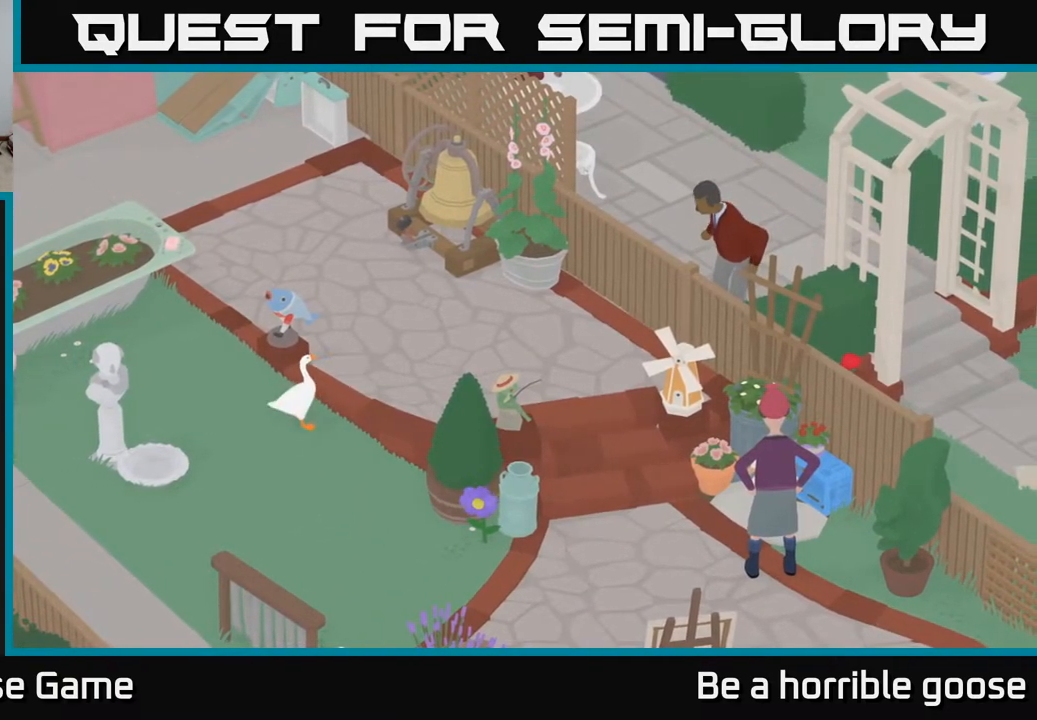
{"buttons": ["A"], "left_stick": "right", "right_stick": "center", "events": [[67, "A", "down"]]}
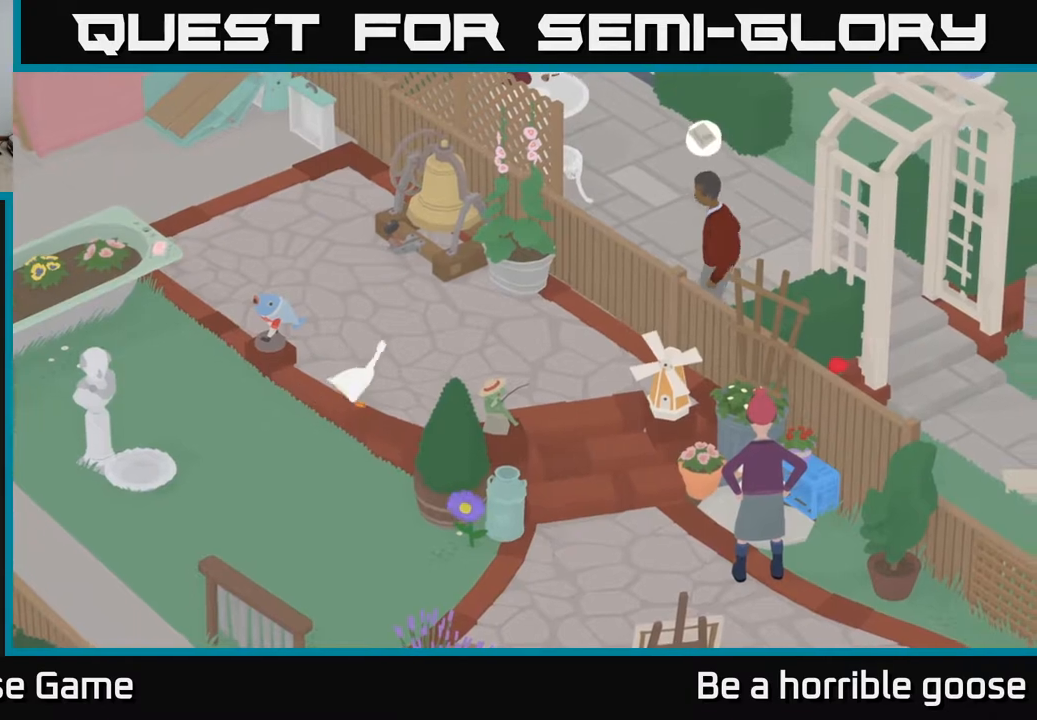
{"buttons": ["A"], "left_stick": "right", "right_stick": "center", "events": []}
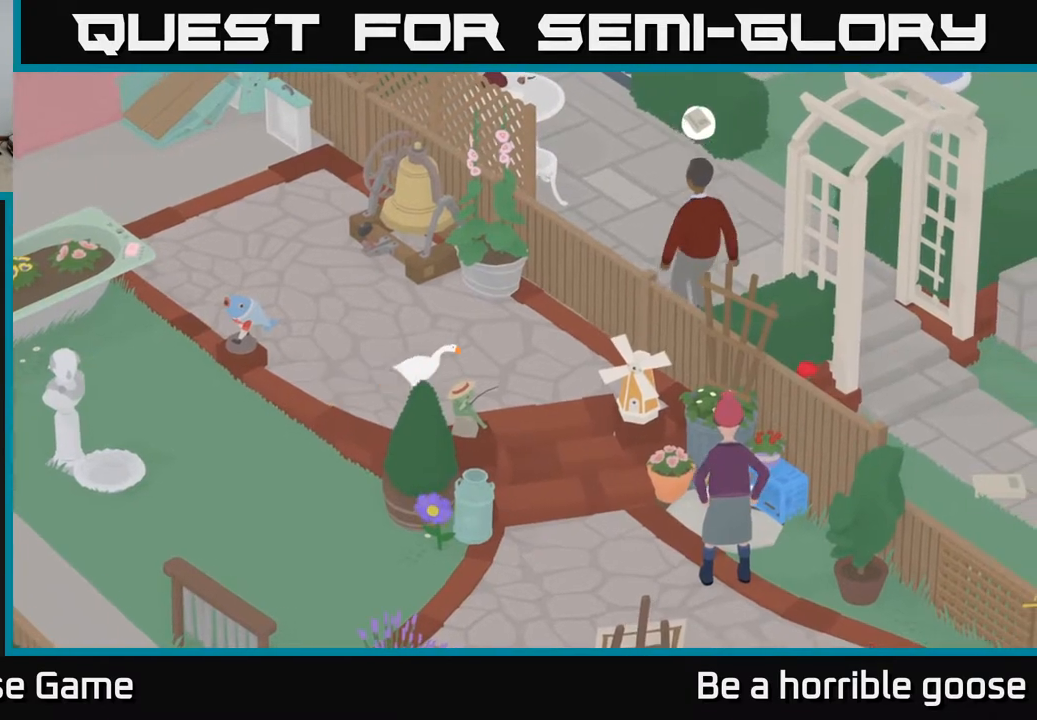
{"buttons": ["A"], "left_stick": "up-right", "right_stick": "center", "events": [[133, "left_stick", "up-right"]]}
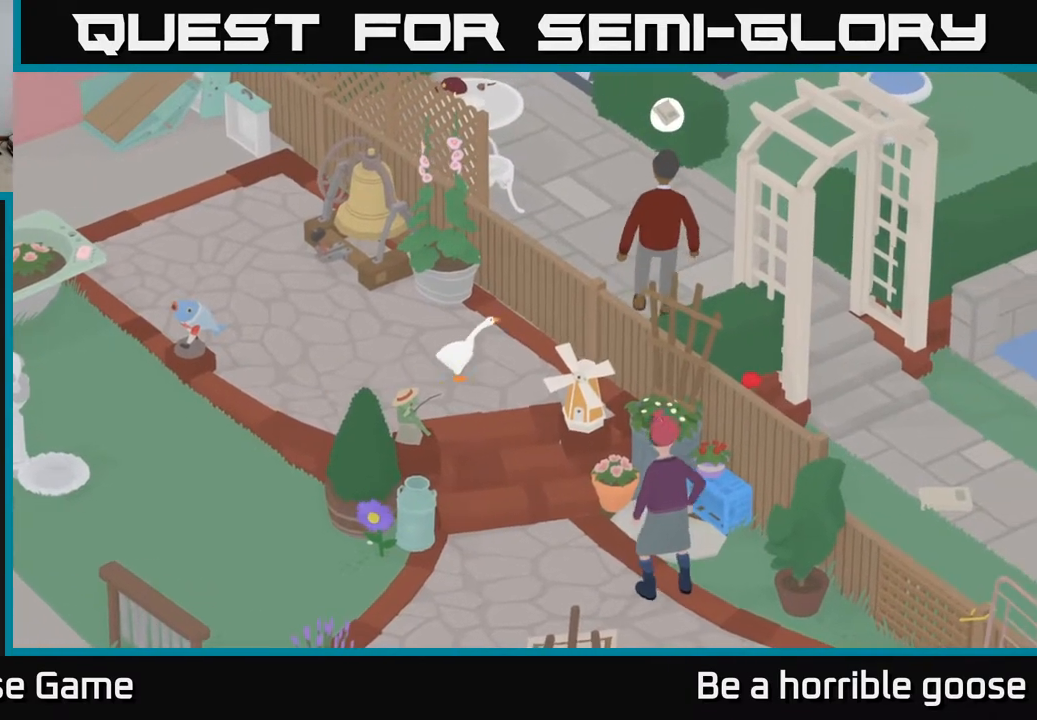
{"buttons": ["X"], "left_stick": "center", "right_stick": "center", "events": [[217, "A", "up"], [400, "left_stick", "center"], [467, "X", "down"]]}
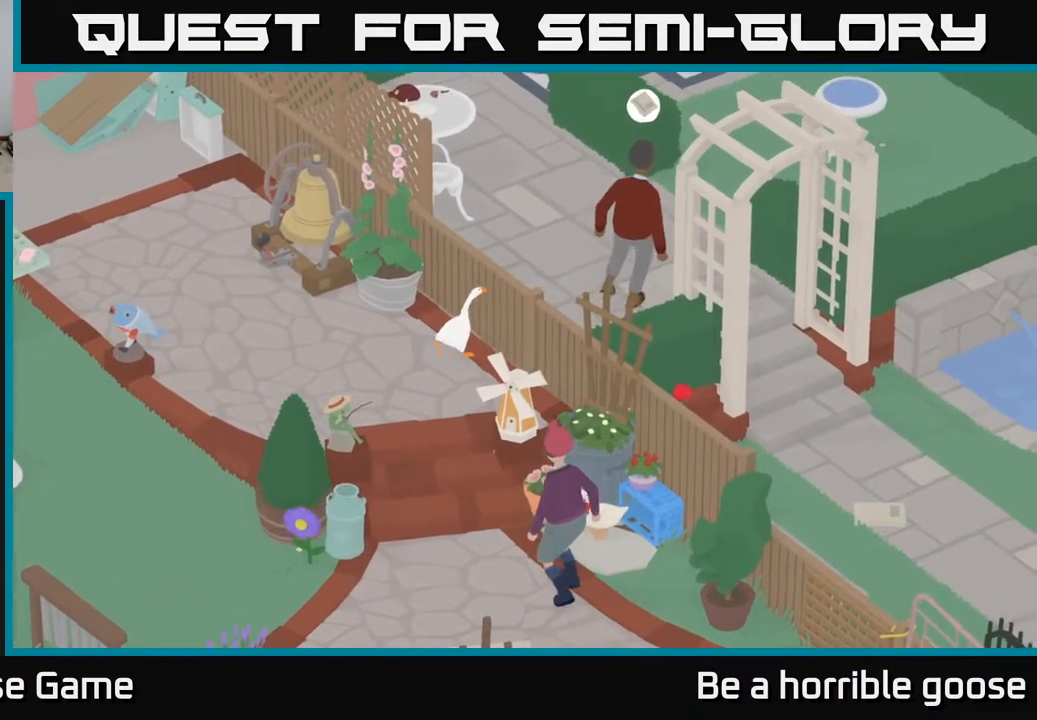
{"buttons": [], "left_stick": "center", "right_stick": "center", "events": [[67, "X", "up"]]}
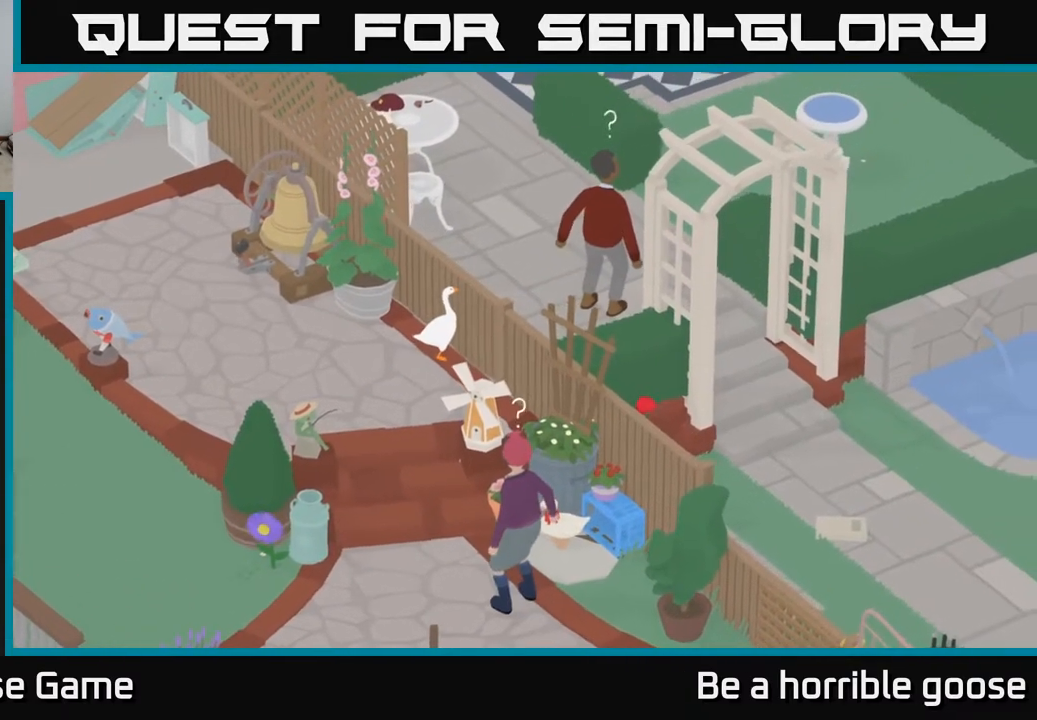
{"buttons": ["A"], "left_stick": "left", "right_stick": "center", "events": [[100, "left_stick", "left"], [417, "A", "down"]]}
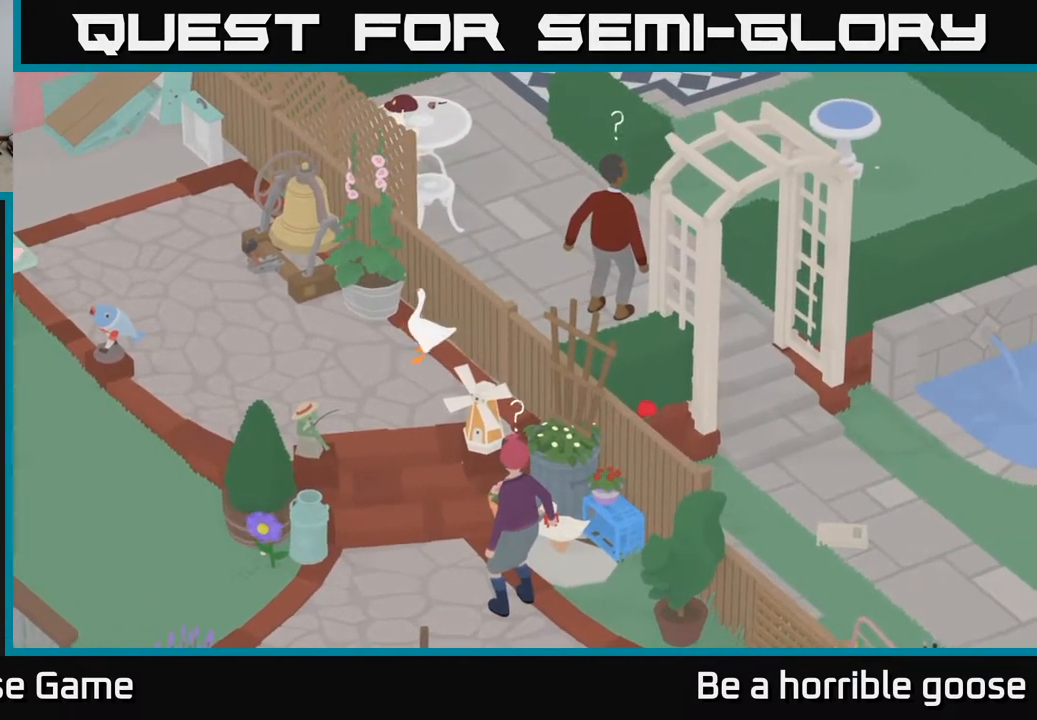
{"buttons": ["A"], "left_stick": "left", "right_stick": "center", "events": []}
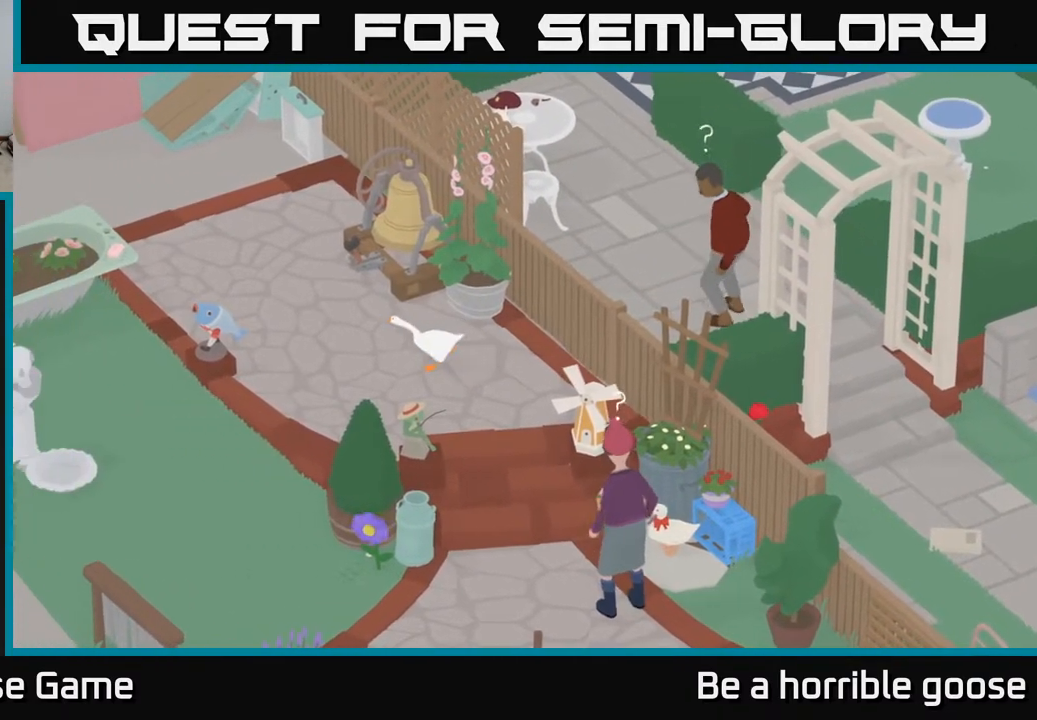
{"buttons": [], "left_stick": "up-left", "right_stick": "center", "events": [[167, "left_stick", "up-left"], [433, "A", "up"]]}